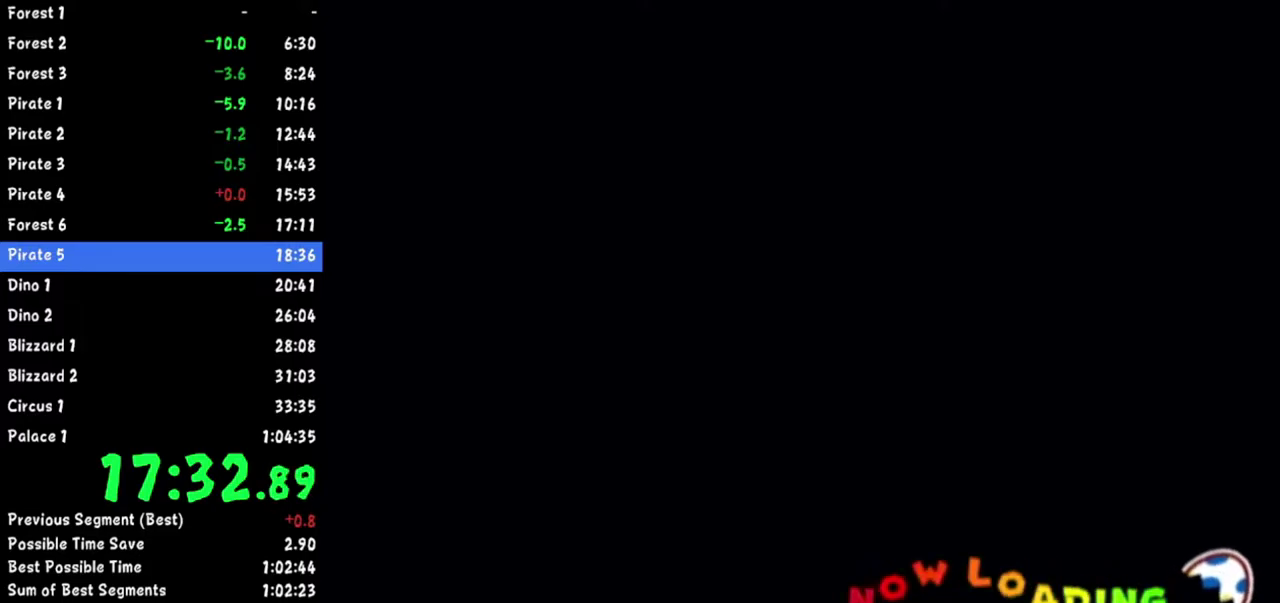
Gameplay with a controller (Nintendo layout); each line is a JSON object with the inputs held at the frame after it. "events" lists button and stick changes between this image and that frame as [ms after this image, input, new state], when the widget could be followed in between. Not read: L2 L3 R3.
{"buttons": ["START"], "left_stick": "center", "right_stick": "center", "events": [[317, "START", "down"]]}
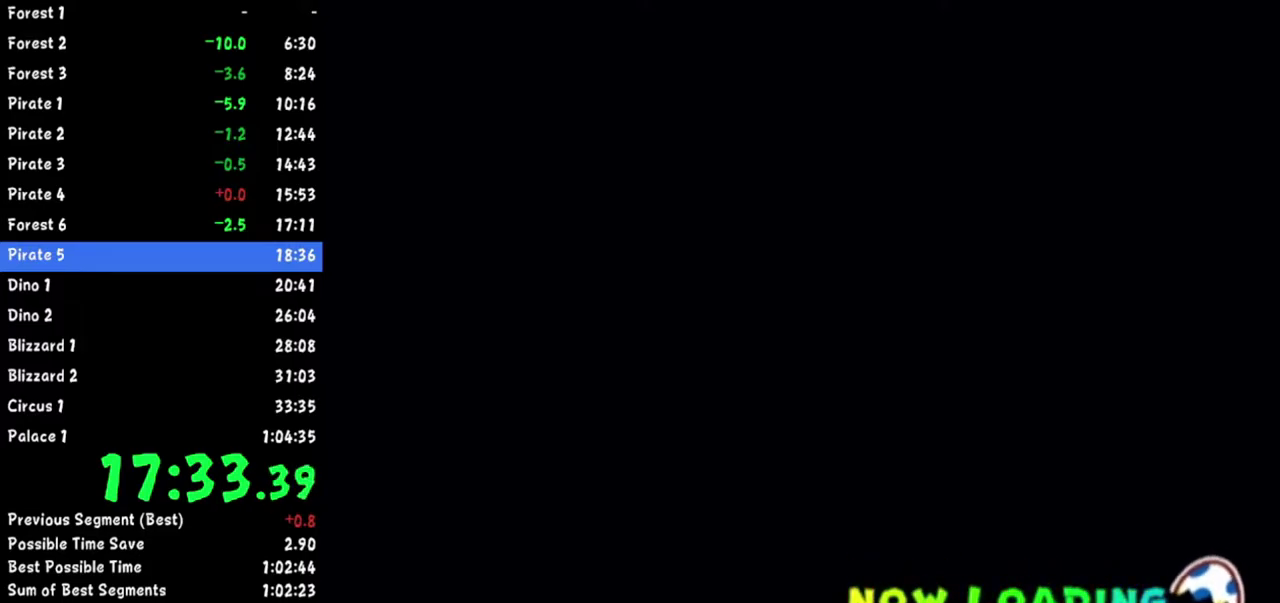
{"buttons": [], "left_stick": "center", "right_stick": "center"}
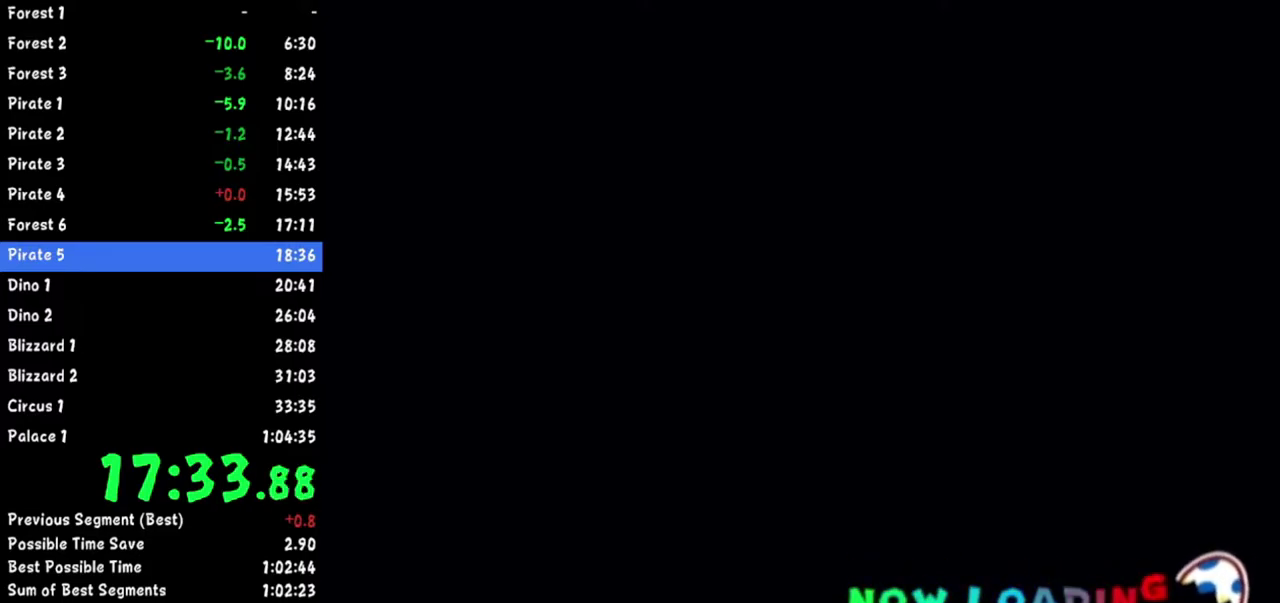
{"buttons": ["A"], "left_stick": "center", "right_stick": "center"}
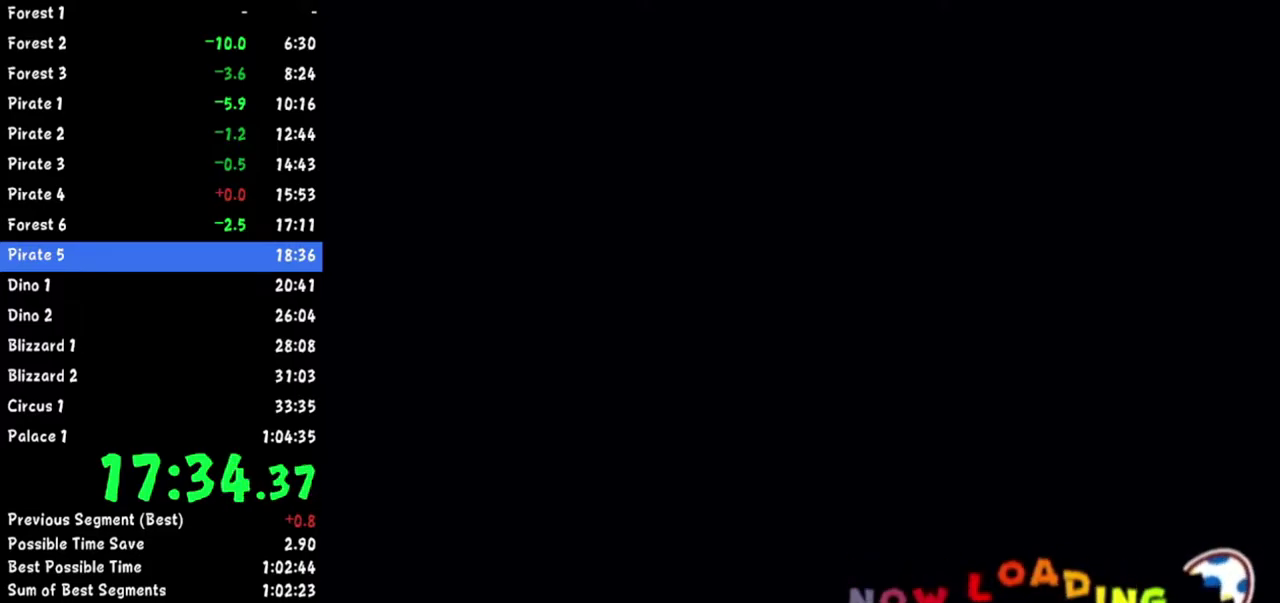
{"buttons": ["A", "START"], "left_stick": "center", "right_stick": "center"}
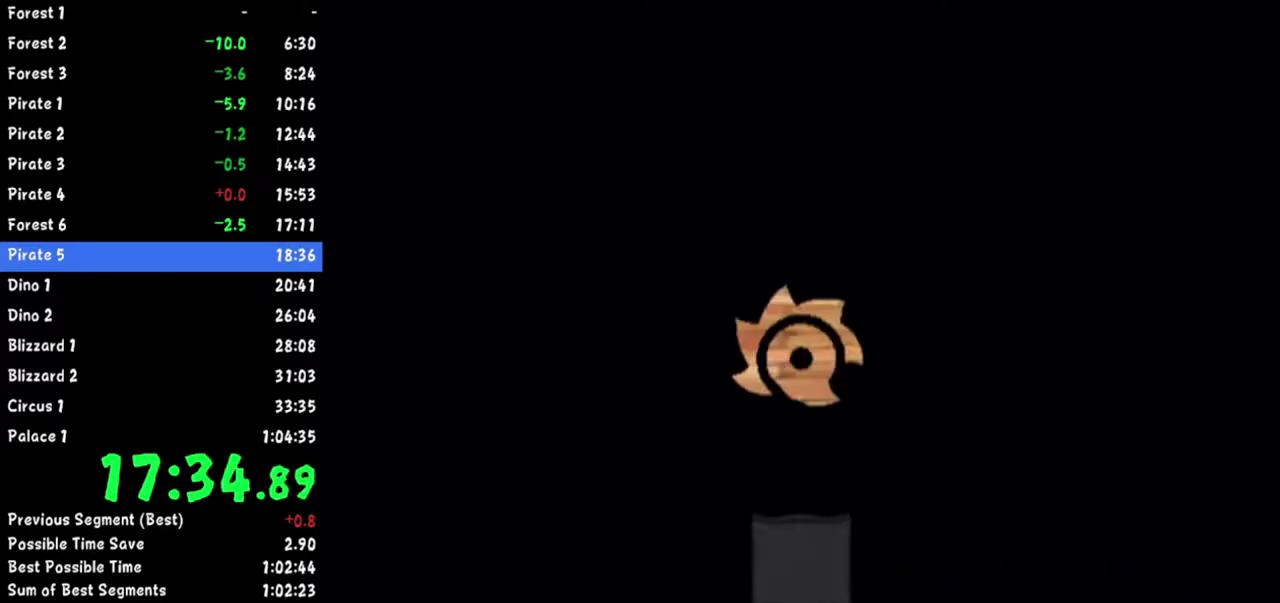
{"buttons": [], "left_stick": "center", "right_stick": "left"}
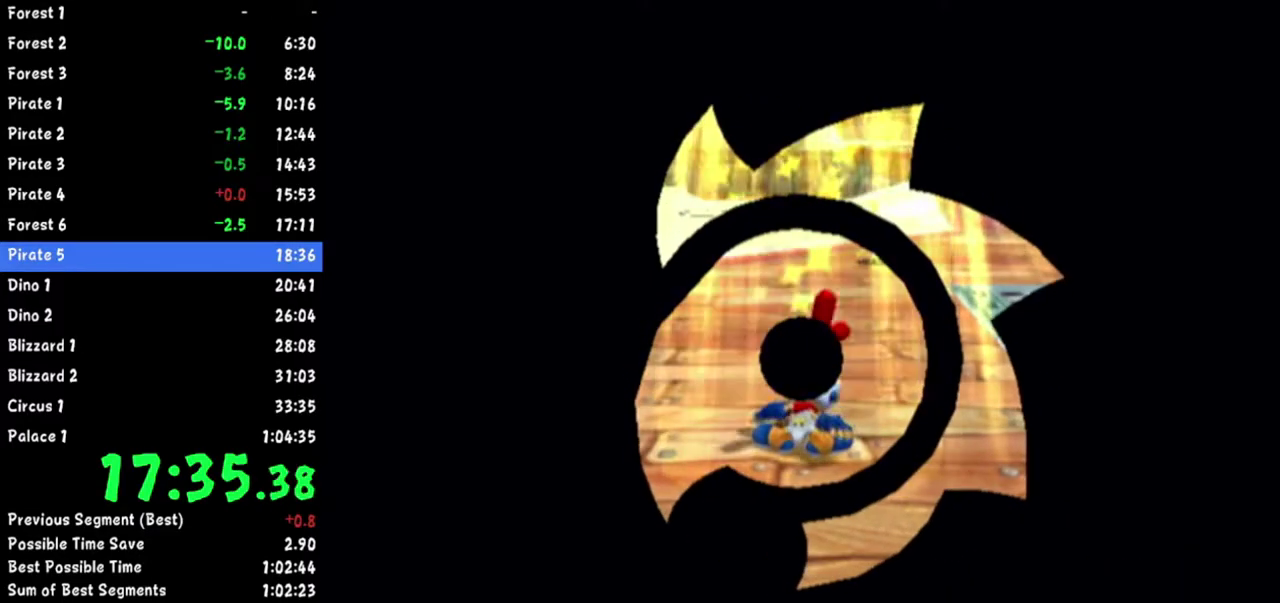
{"buttons": [], "left_stick": "up-right", "right_stick": "up-left"}
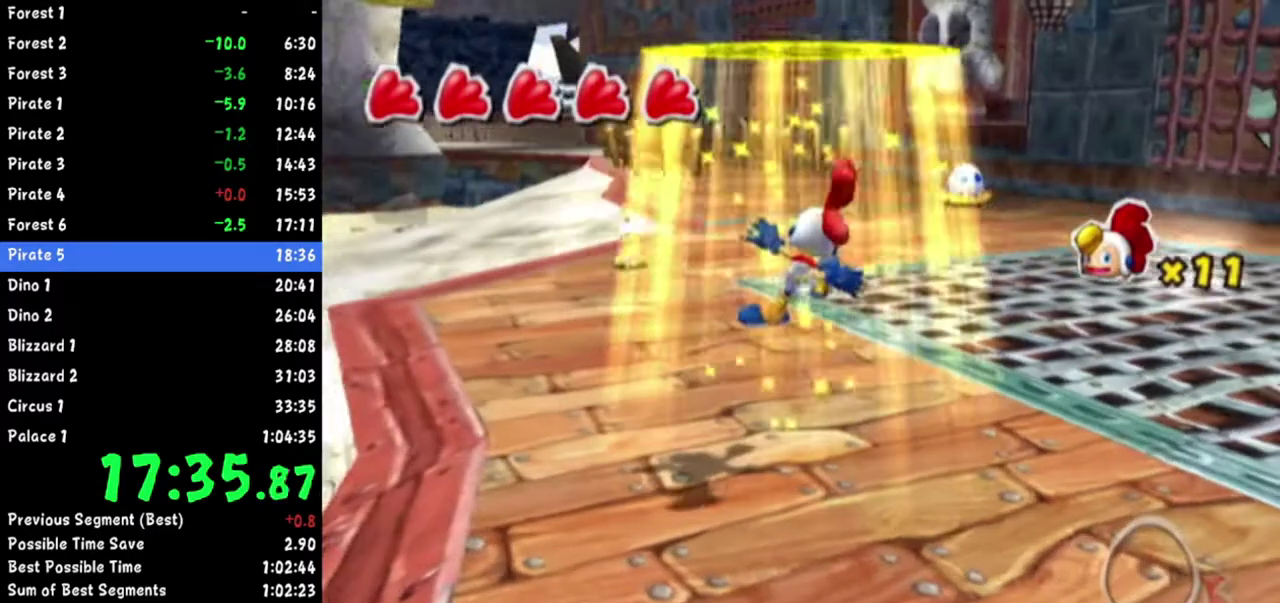
{"buttons": [], "left_stick": "up", "right_stick": "center", "events": [[133, "left_stick", "up"], [217, "right_stick", "center"]]}
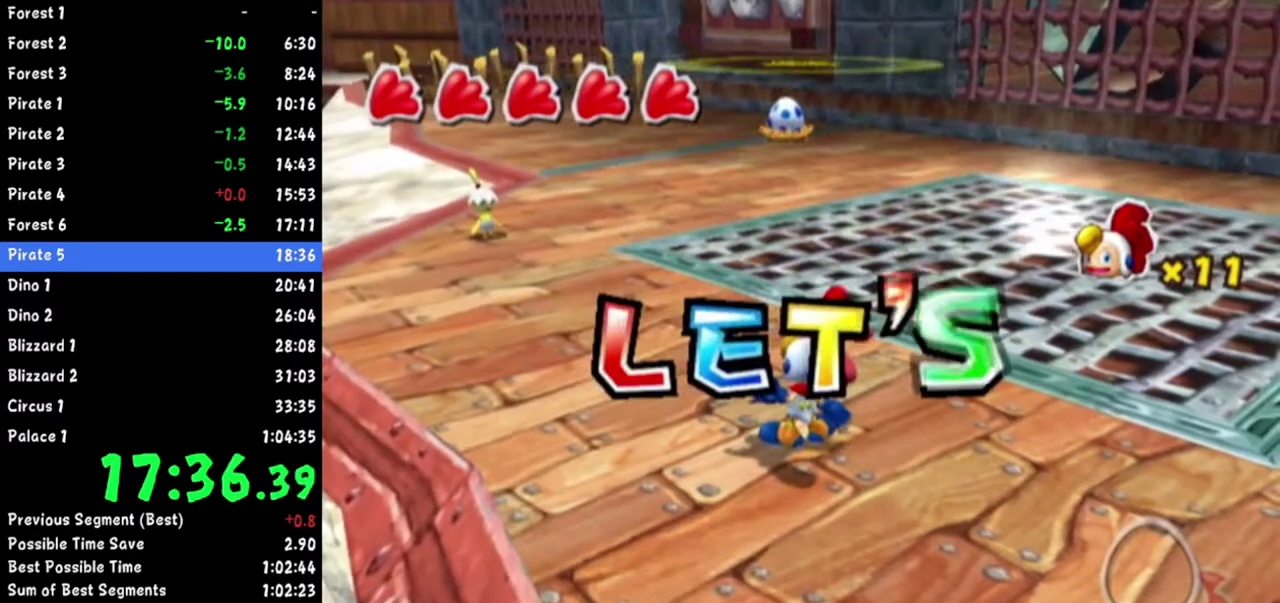
{"buttons": [], "left_stick": "up", "right_stick": "center", "events": []}
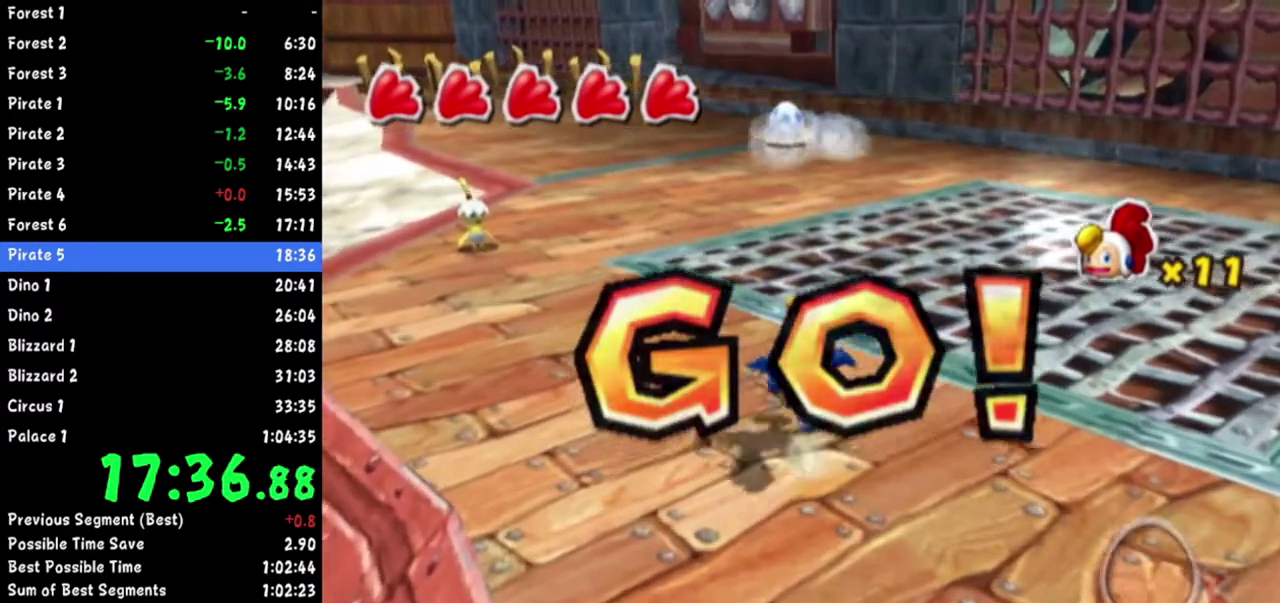
{"buttons": [], "left_stick": "up", "right_stick": "center", "events": []}
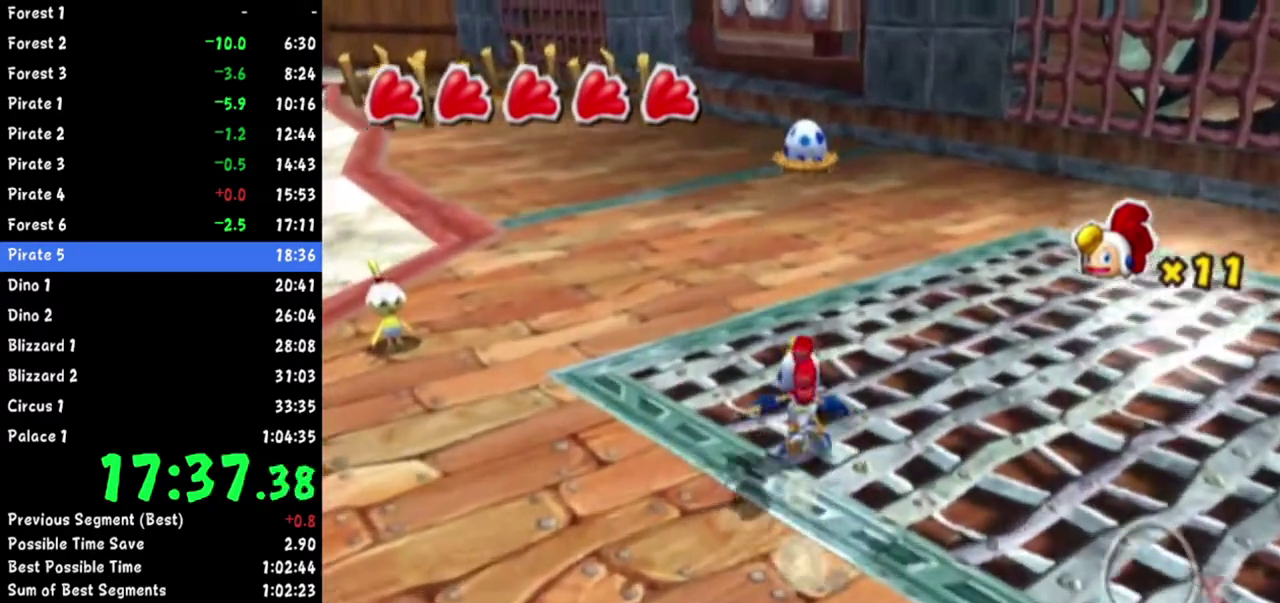
{"buttons": [], "left_stick": "up", "right_stick": "center", "events": [[17, "right_stick", "up"], [84, "right_stick", "center"]]}
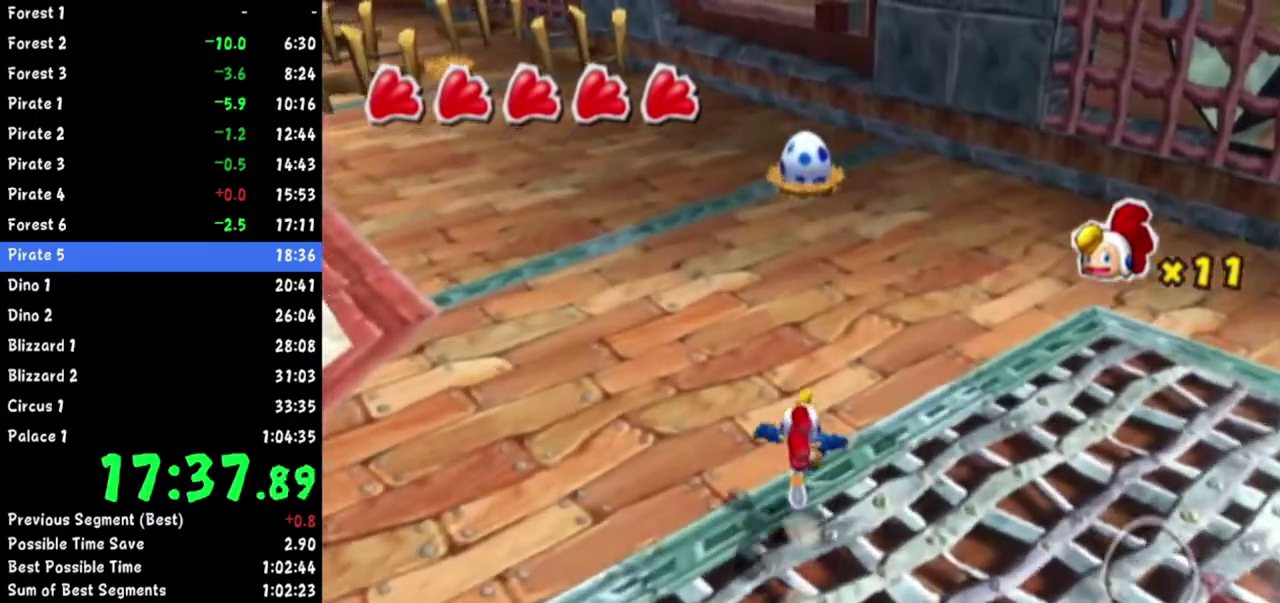
{"buttons": [], "left_stick": "up", "right_stick": "center", "events": []}
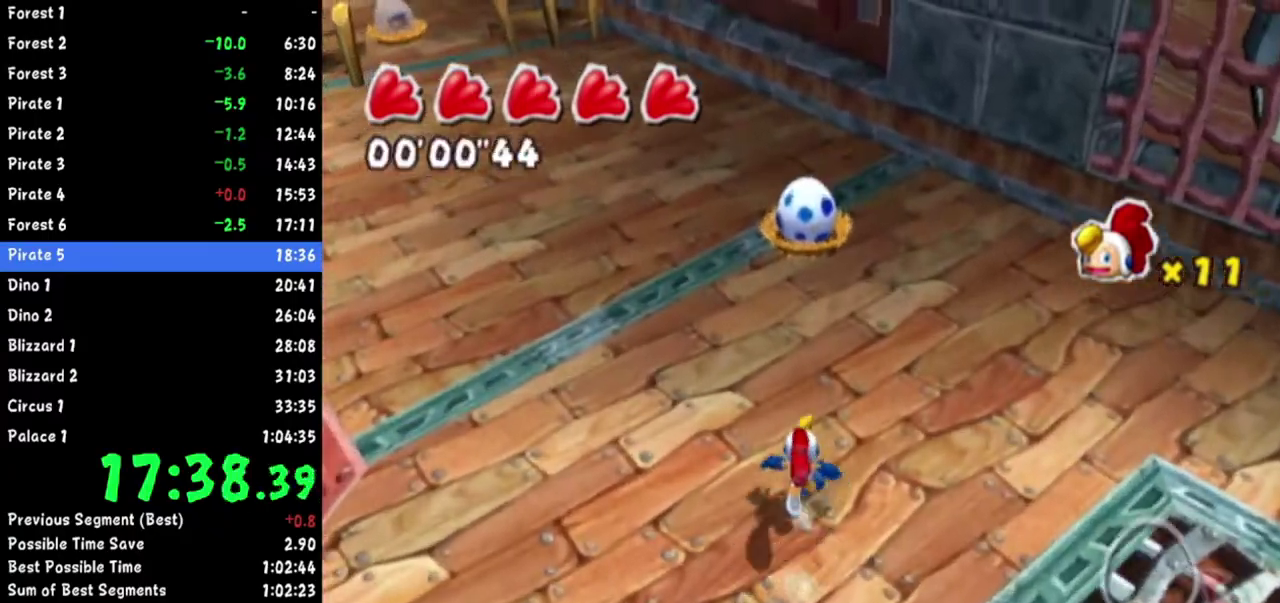
{"buttons": [], "left_stick": "up", "right_stick": "center", "events": []}
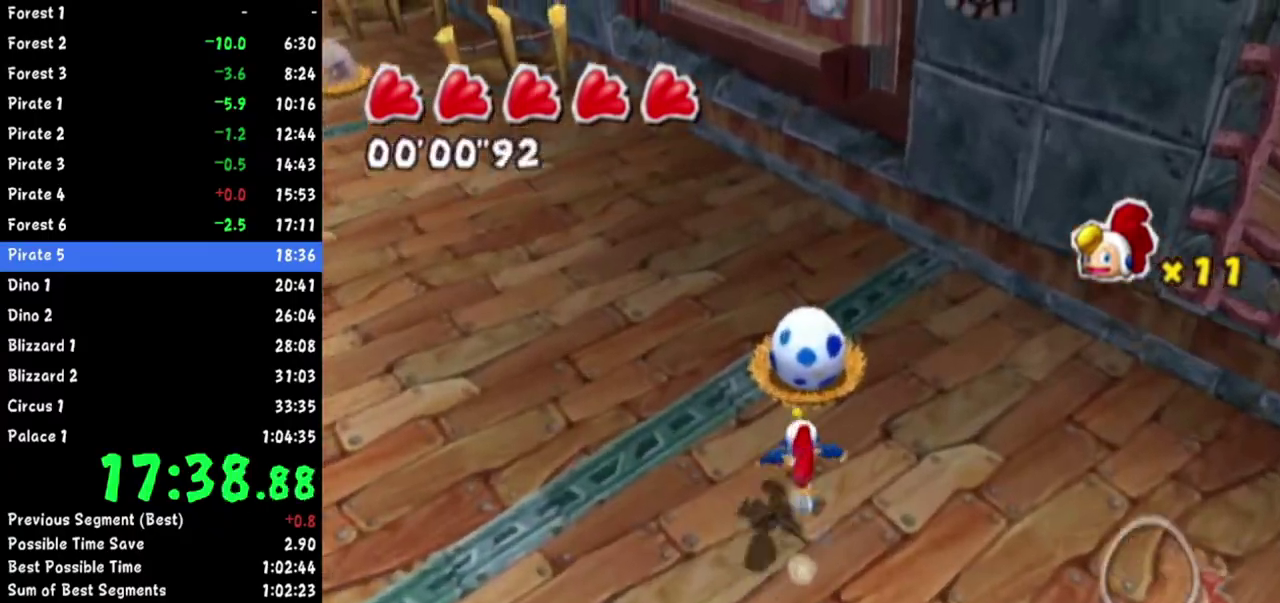
{"buttons": [], "left_stick": "up-left", "right_stick": "down-right", "events": [[200, "R1", "down"], [200, "right_stick", "down-right"], [250, "left_stick", "up-left"], [367, "R1", "up"]]}
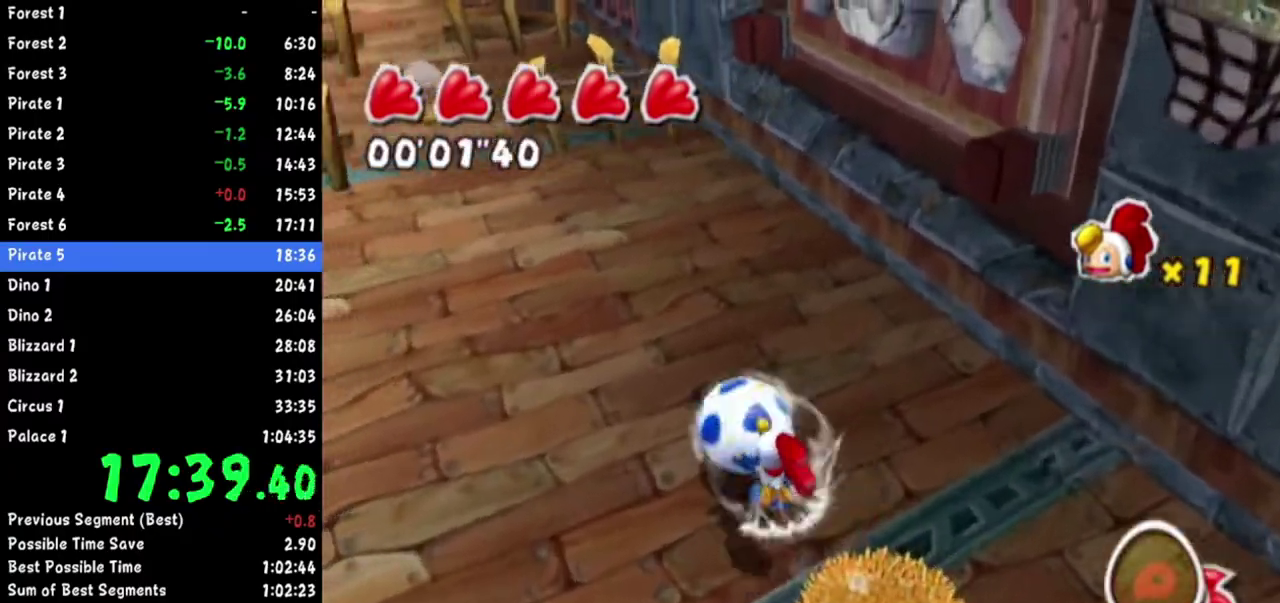
{"buttons": [], "left_stick": "up", "right_stick": "down-right", "events": [[267, "left_stick", "up"]]}
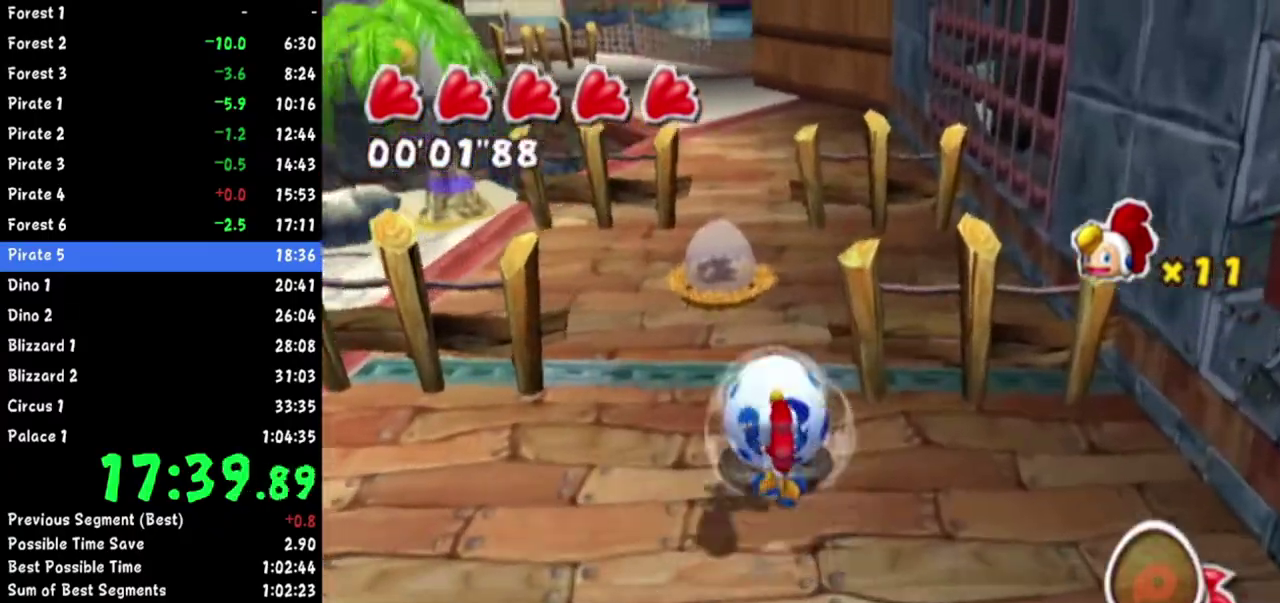
{"buttons": [], "left_stick": "up", "right_stick": "center", "events": [[83, "right_stick", "center"], [267, "R1", "down"], [317, "right_stick", "up-right"], [400, "right_stick", "center"], [417, "R1", "up"]]}
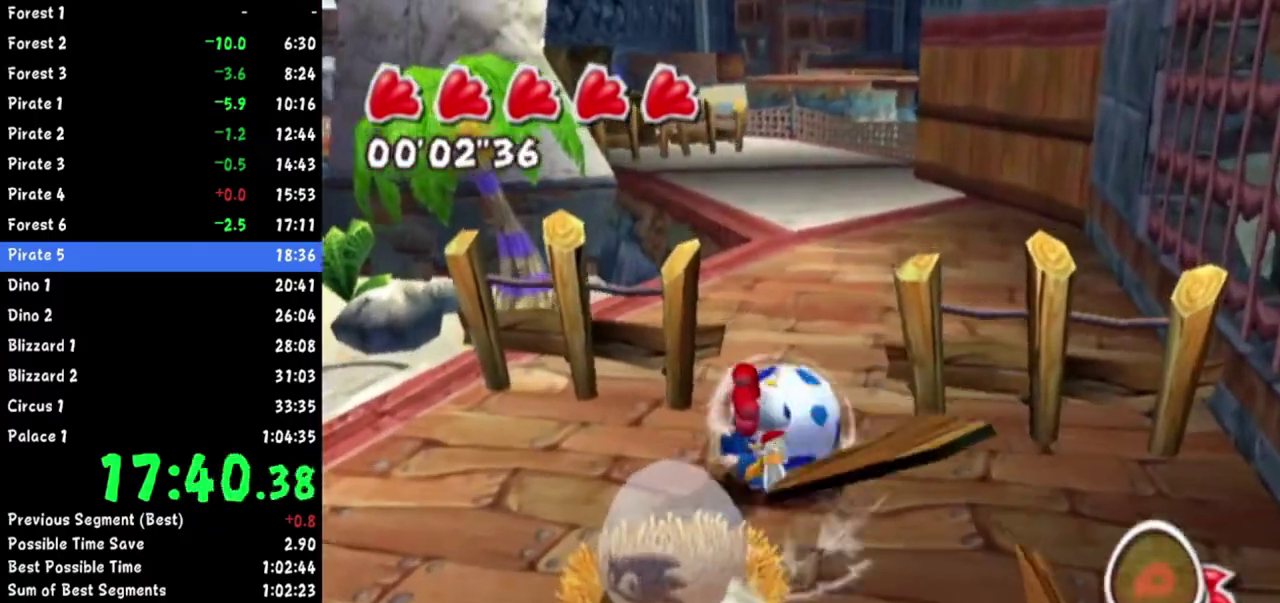
{"buttons": [], "left_stick": "up", "right_stick": "right", "events": [[251, "right_stick", "right"], [367, "right_stick", "center"], [467, "right_stick", "right"]]}
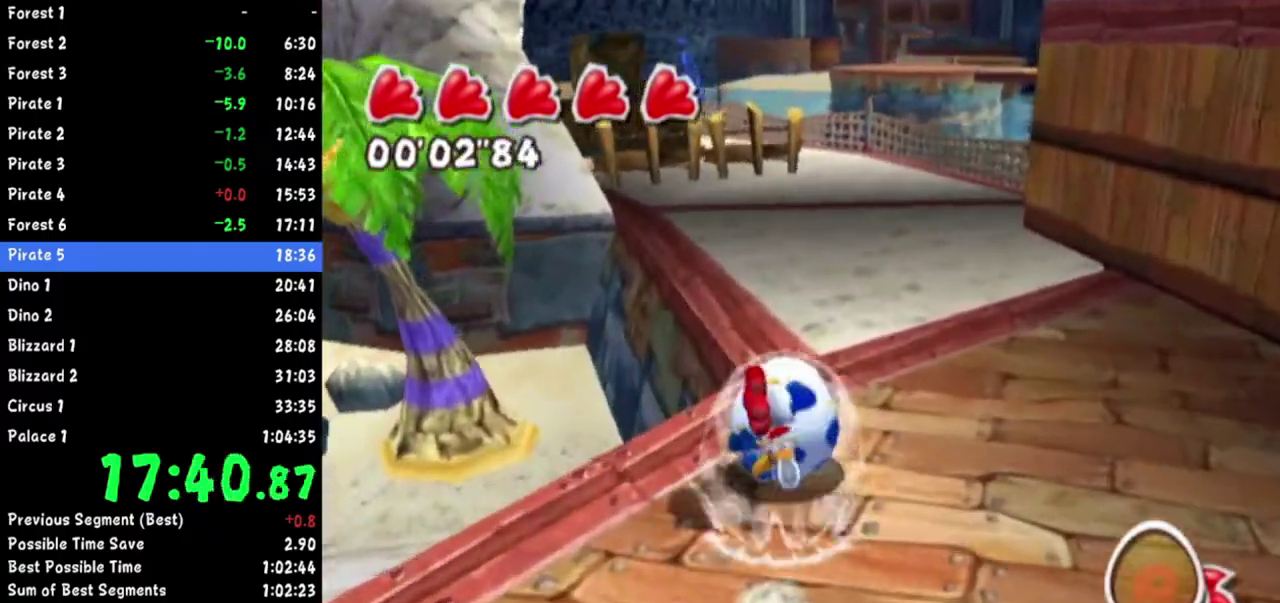
{"buttons": [], "left_stick": "up", "right_stick": "center", "events": [[183, "right_stick", "center"], [350, "R1", "down"], [383, "right_stick", "up-right"], [434, "right_stick", "center"], [500, "R1", "up"]]}
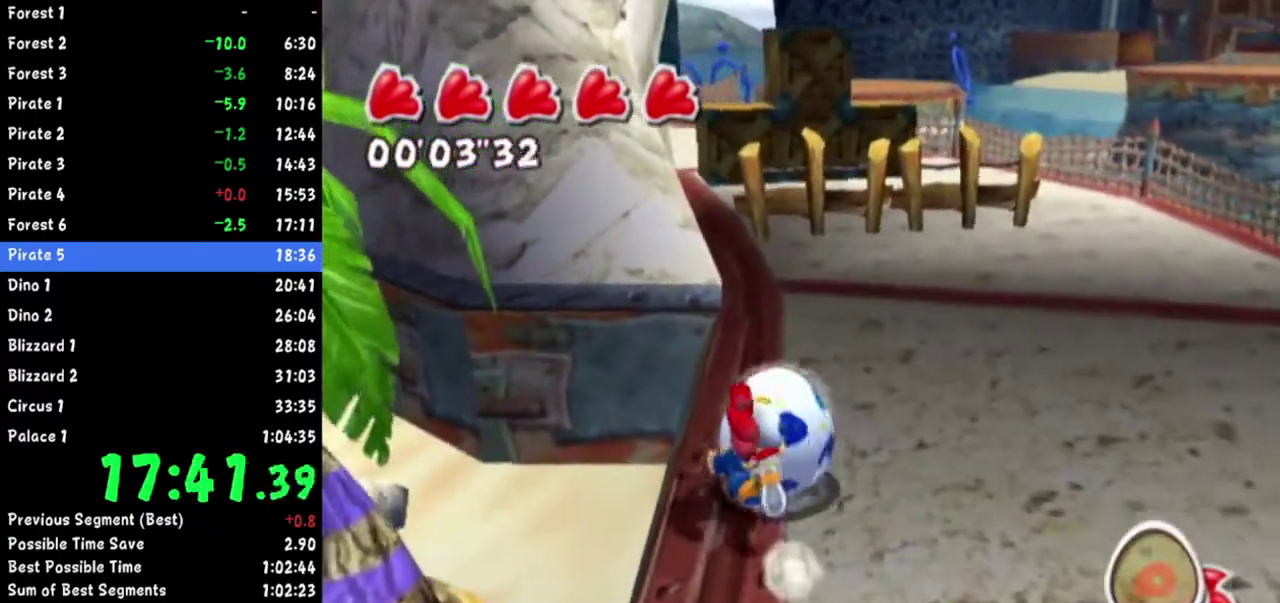
{"buttons": [], "left_stick": "up", "right_stick": "up-right", "events": [[284, "right_stick", "up-right"], [384, "right_stick", "center"], [501, "right_stick", "up-right"]]}
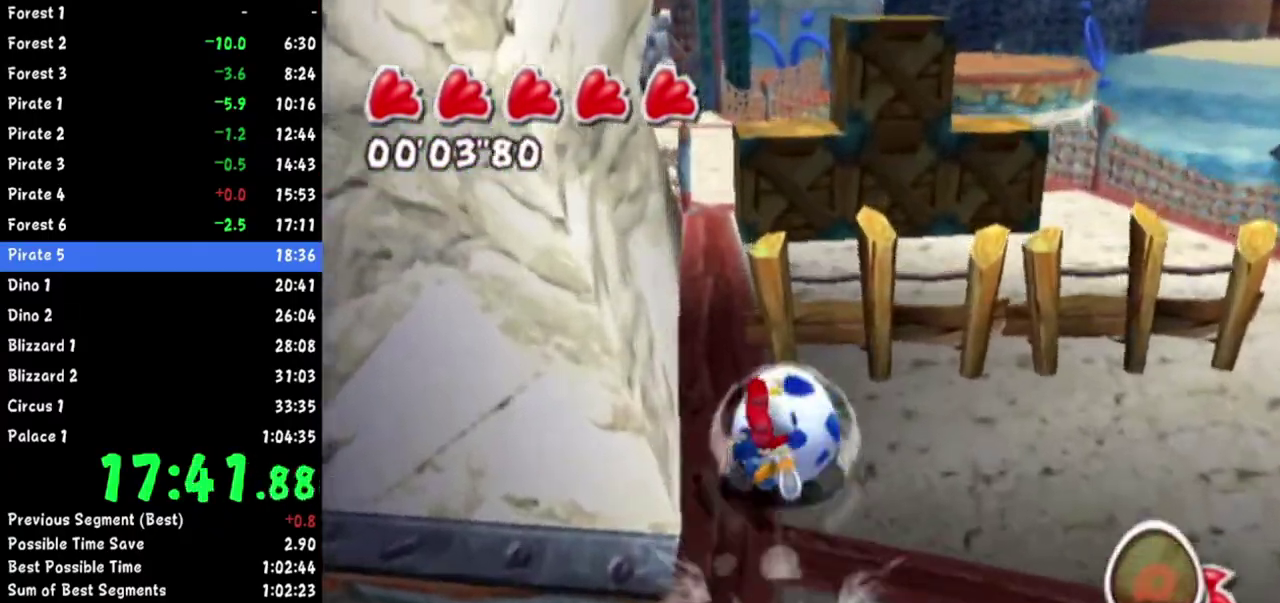
{"buttons": ["R1"], "left_stick": "up", "right_stick": "up-left", "events": [[66, "right_stick", "center"], [417, "R1", "down"], [467, "right_stick", "up-left"]]}
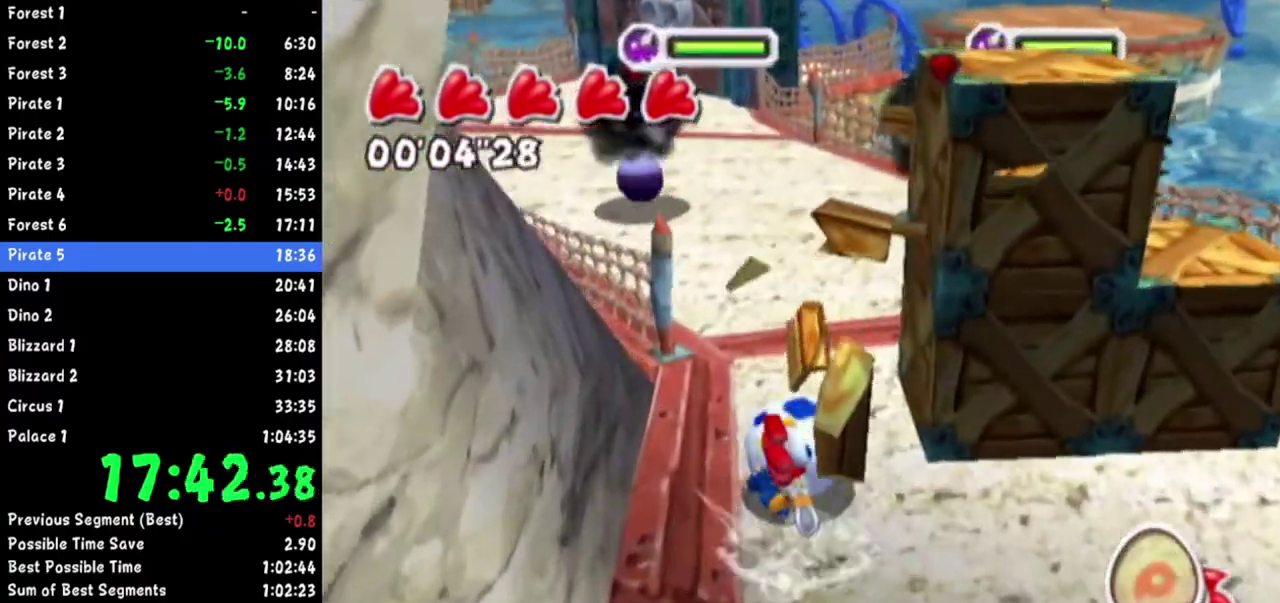
{"buttons": [], "left_stick": "up", "right_stick": "center", "events": [[100, "R1", "up"], [100, "right_stick", "center"], [351, "right_stick", "left"], [417, "right_stick", "center"]]}
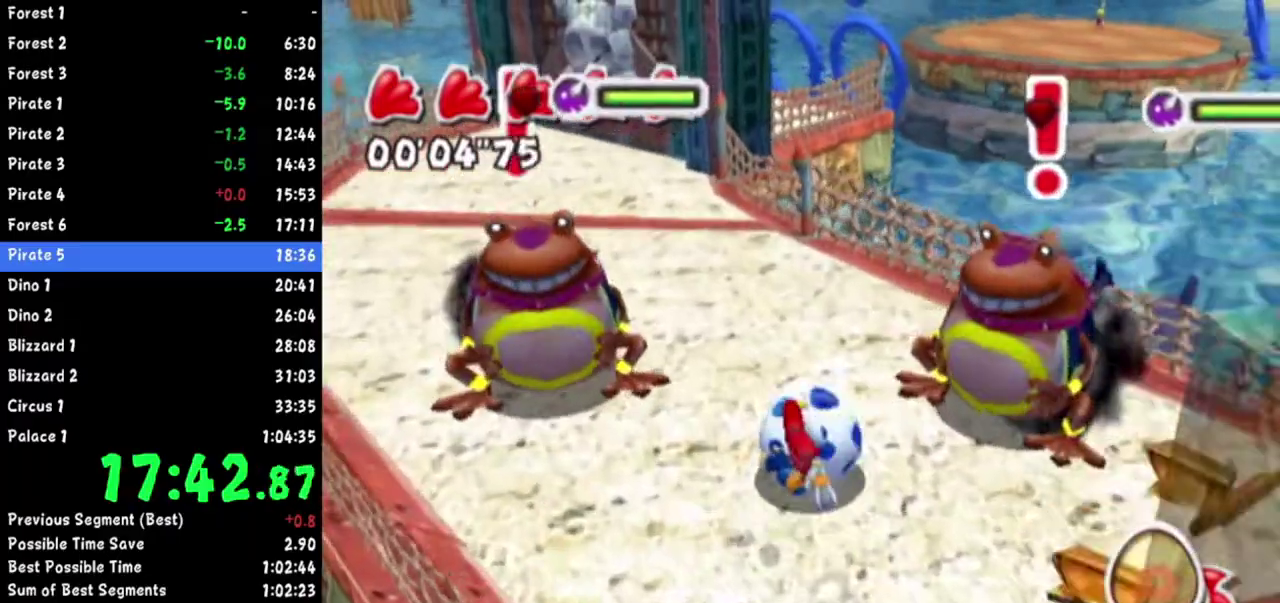
{"buttons": [], "left_stick": "up", "right_stick": "center", "events": []}
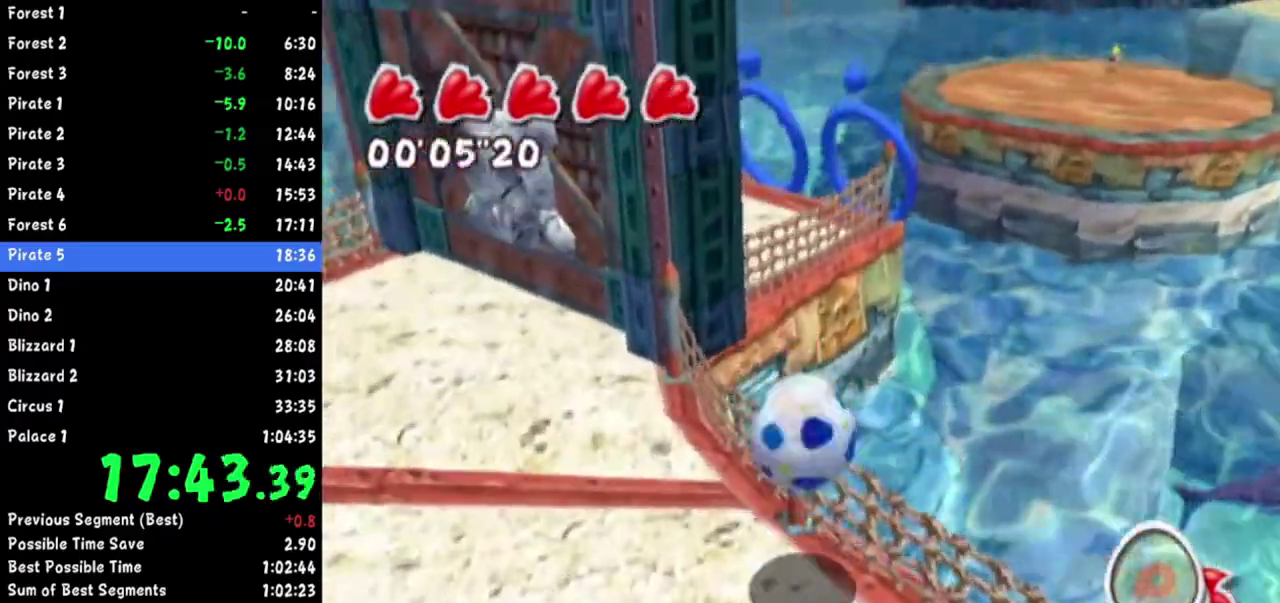
{"buttons": [], "left_stick": "up", "right_stick": "center", "events": []}
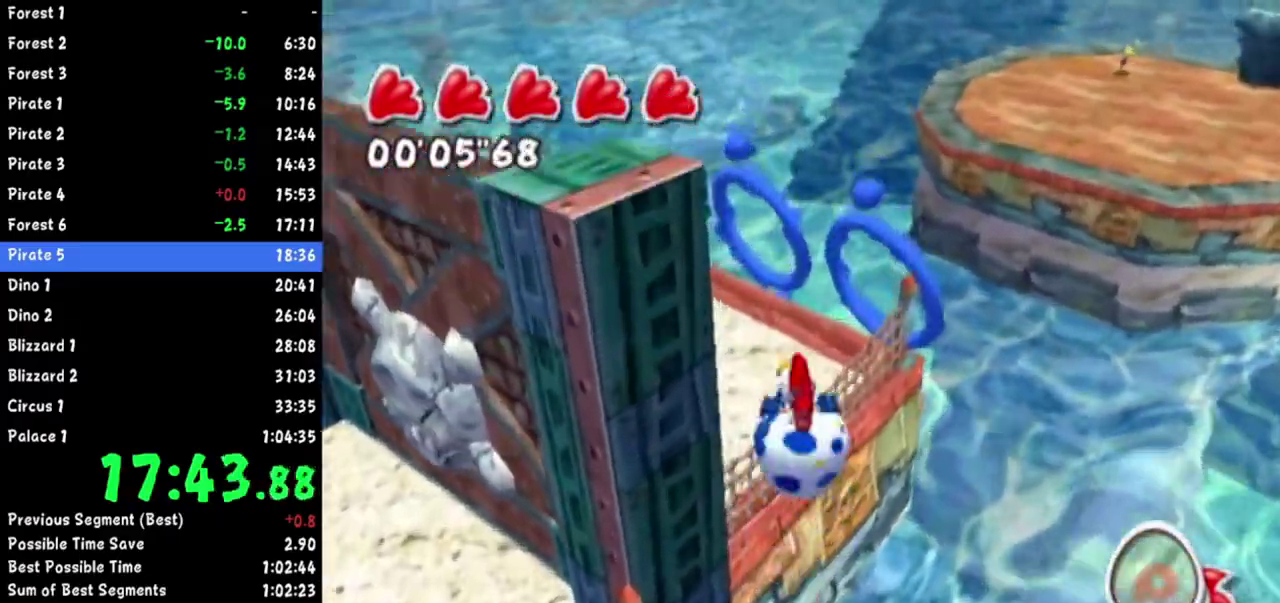
{"buttons": [], "left_stick": "up-right", "right_stick": "center", "events": [[16, "left_stick", "up-right"]]}
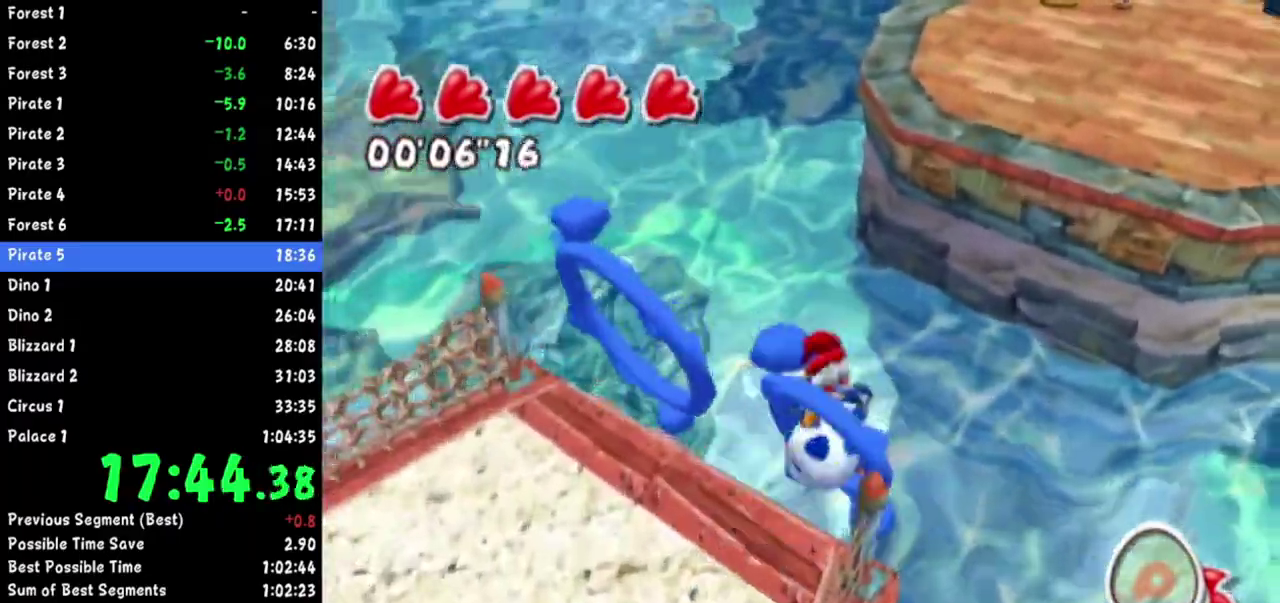
{"buttons": [], "left_stick": "up-right", "right_stick": "center", "events": []}
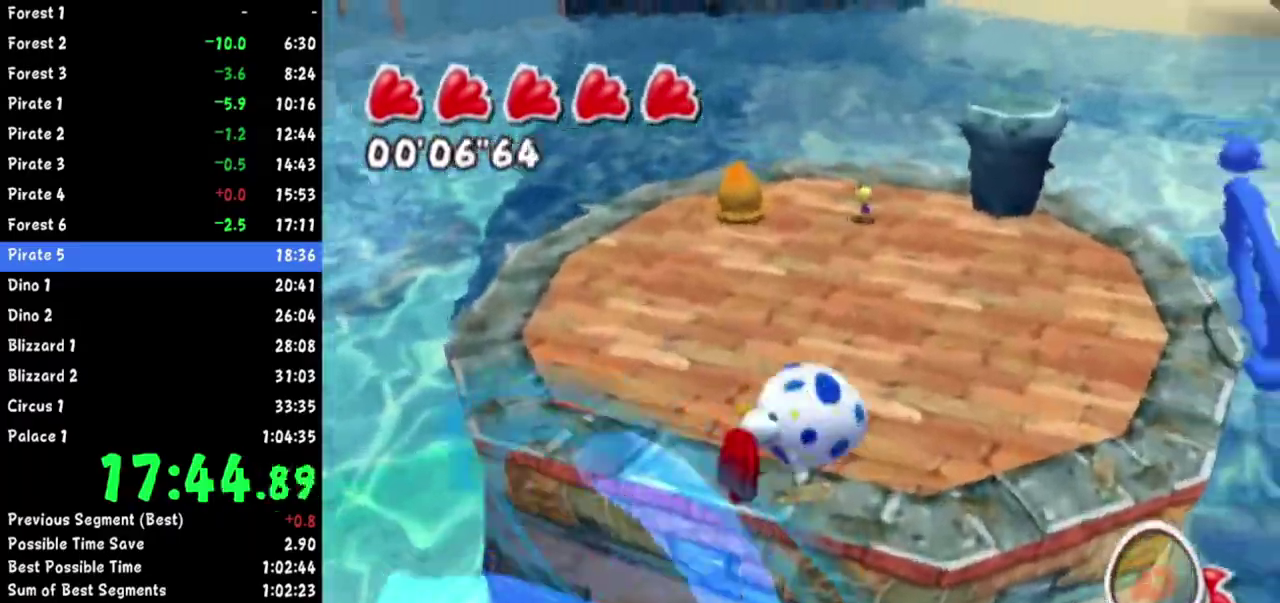
{"buttons": [], "left_stick": "up-right", "right_stick": "center", "events": [[350, "R1", "down"], [484, "R1", "up"]]}
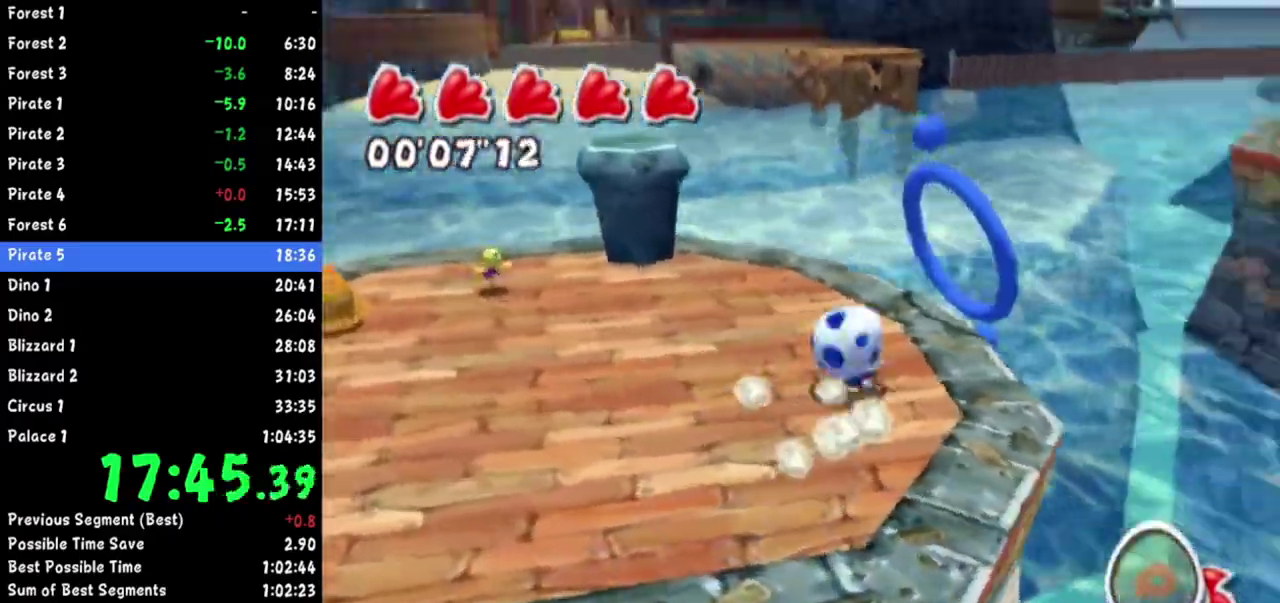
{"buttons": [], "left_stick": "up-right", "right_stick": "center", "events": []}